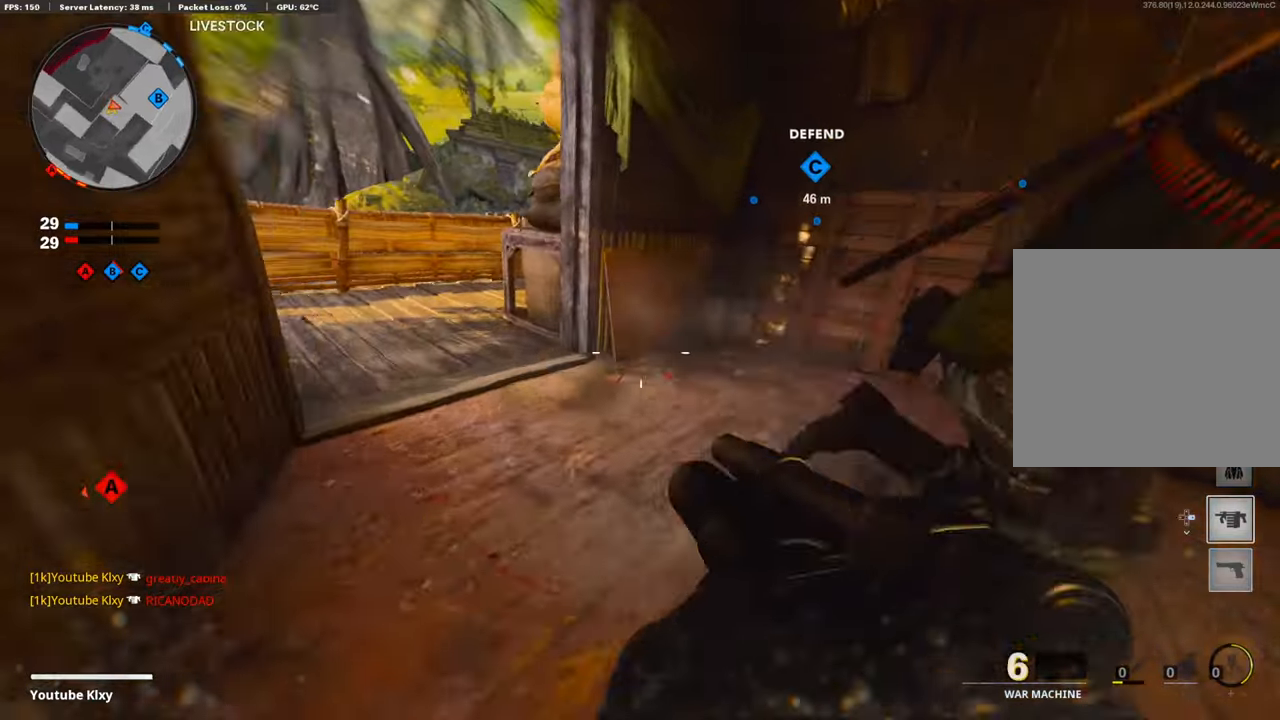
Gameplay with a controller (PlayStation layout); each line is a JSON object with the inputs held at the frame after it. "events" lists button and stick changes between this image and that frame as [ms after this image, input, new state], when the widget could be followed in between.
{"buttons": [], "left_stick": "up", "right_stick": "center", "events": [[251, "R1", "up"], [251, "right_stick", "up-right"], [502, "right_stick", "center"]]}
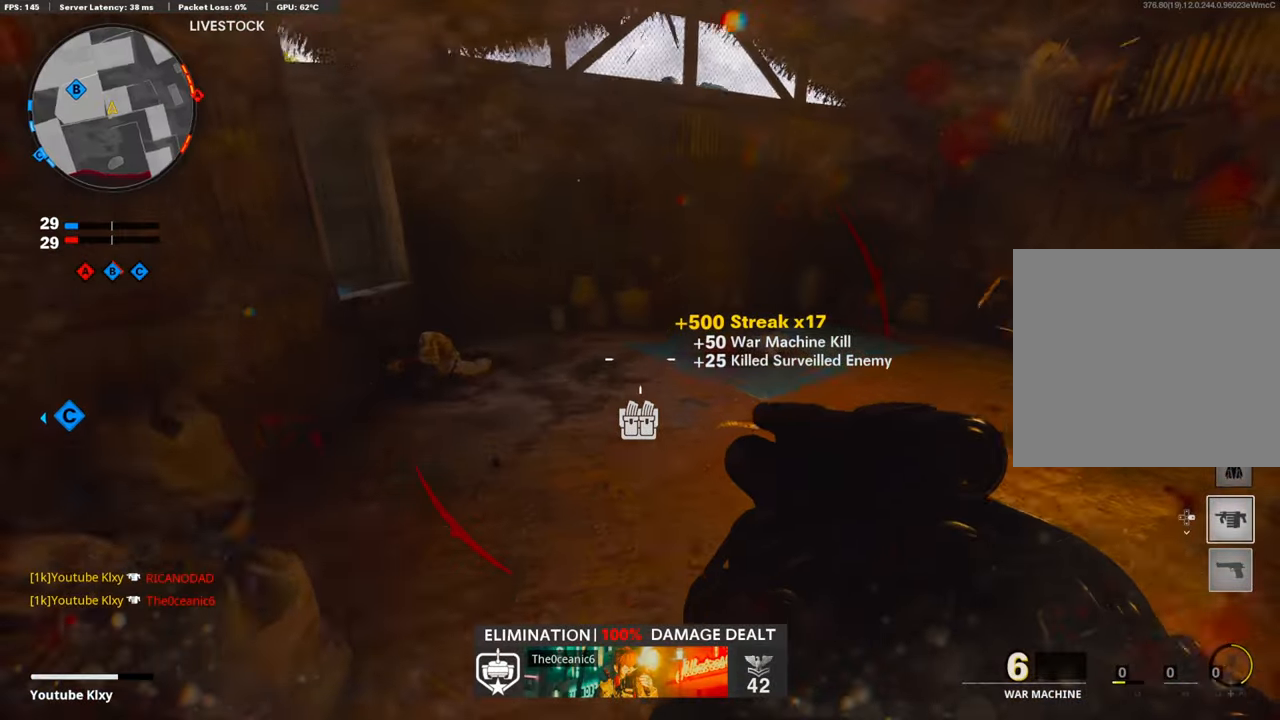
{"buttons": [], "left_stick": "up", "right_stick": "center", "events": [[33, "L2", "down"], [217, "L2", "up"], [217, "L3", "down"], [468, "L3", "up"]]}
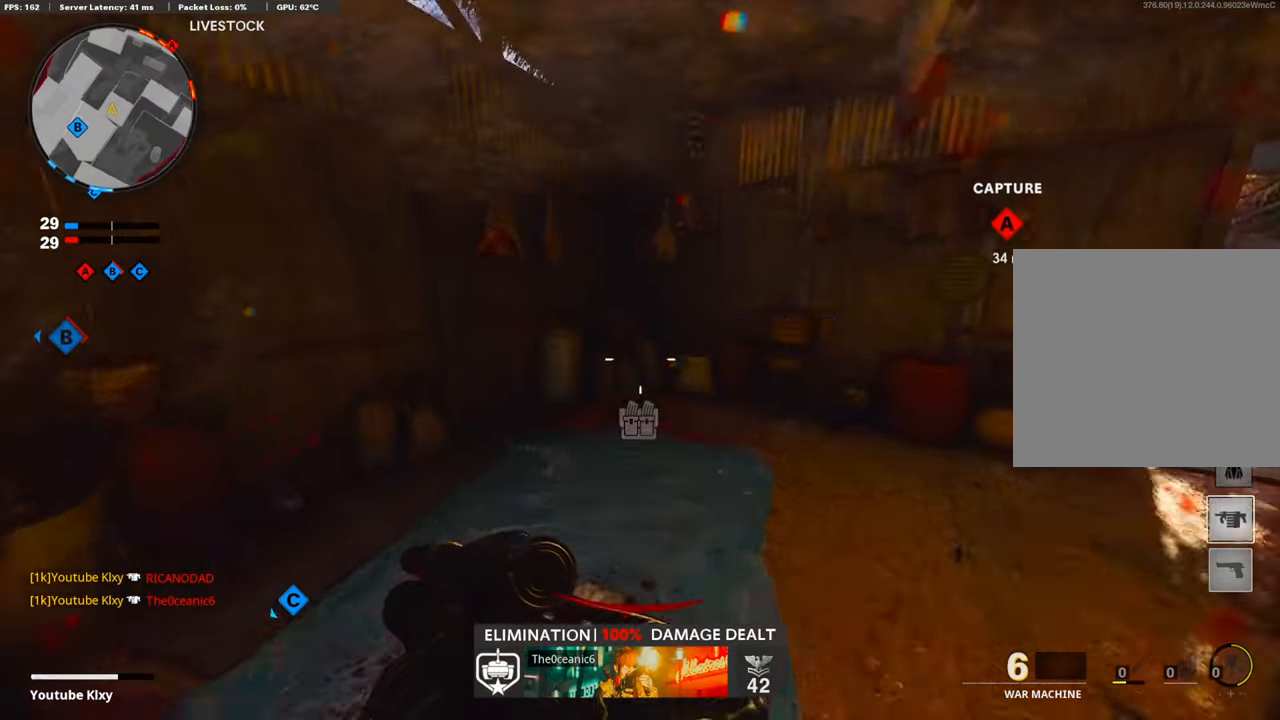
{"buttons": [], "left_stick": "up-right", "right_stick": "center", "events": [[83, "right_stick", "right"], [301, "left_stick", "right"], [434, "left_stick", "up-right"], [434, "right_stick", "center"]]}
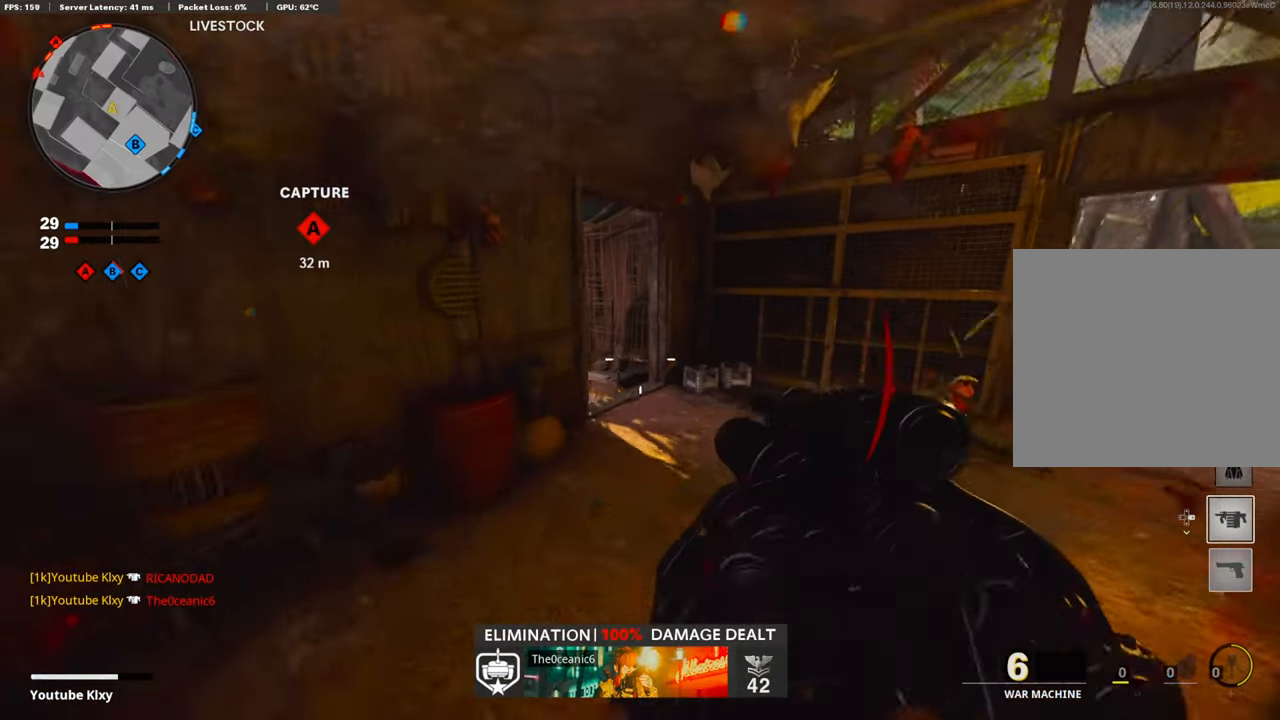
{"buttons": ["L3"], "left_stick": "up-right", "right_stick": "left", "events": [[51, "L2", "down"], [168, "left_stick", "down-left"], [201, "L2", "up"], [435, "L3", "down"], [435, "left_stick", "up-right"], [469, "right_stick", "left"]]}
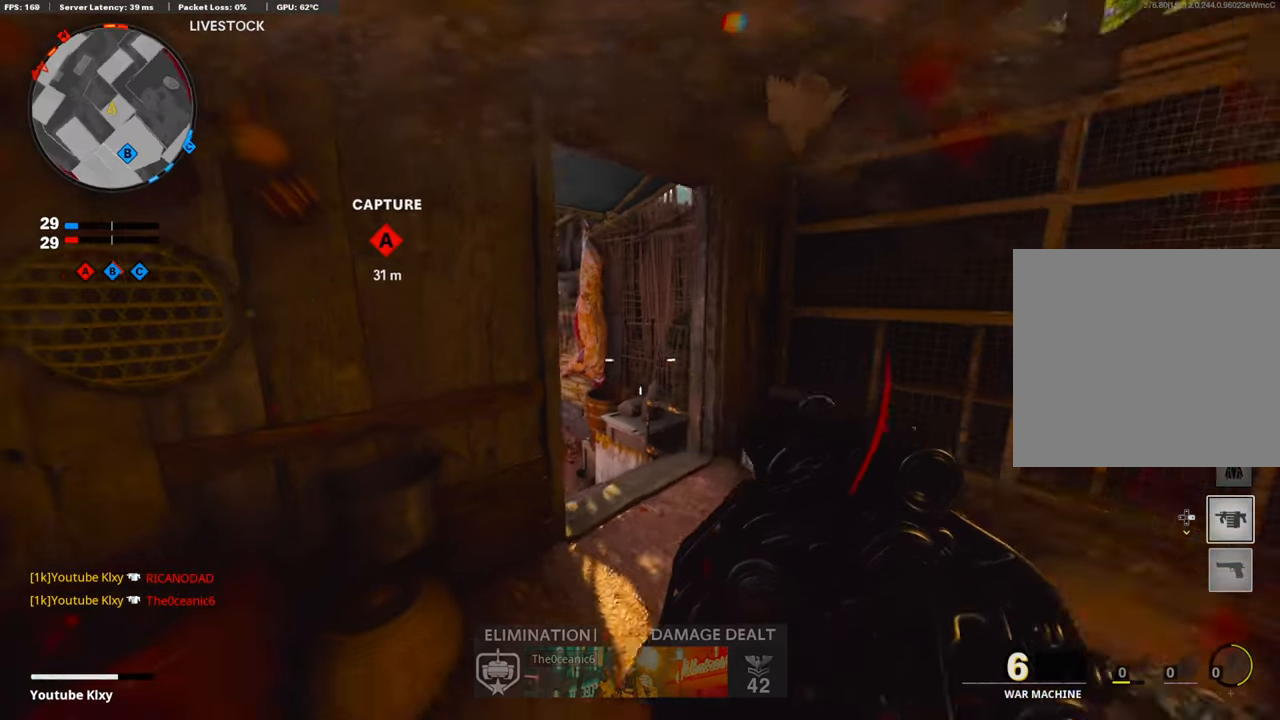
{"buttons": ["L1"], "left_stick": "up-right", "right_stick": "up-left", "events": [[34, "right_stick", "up-left"], [485, "L1", "down"], [485, "L3", "up"]]}
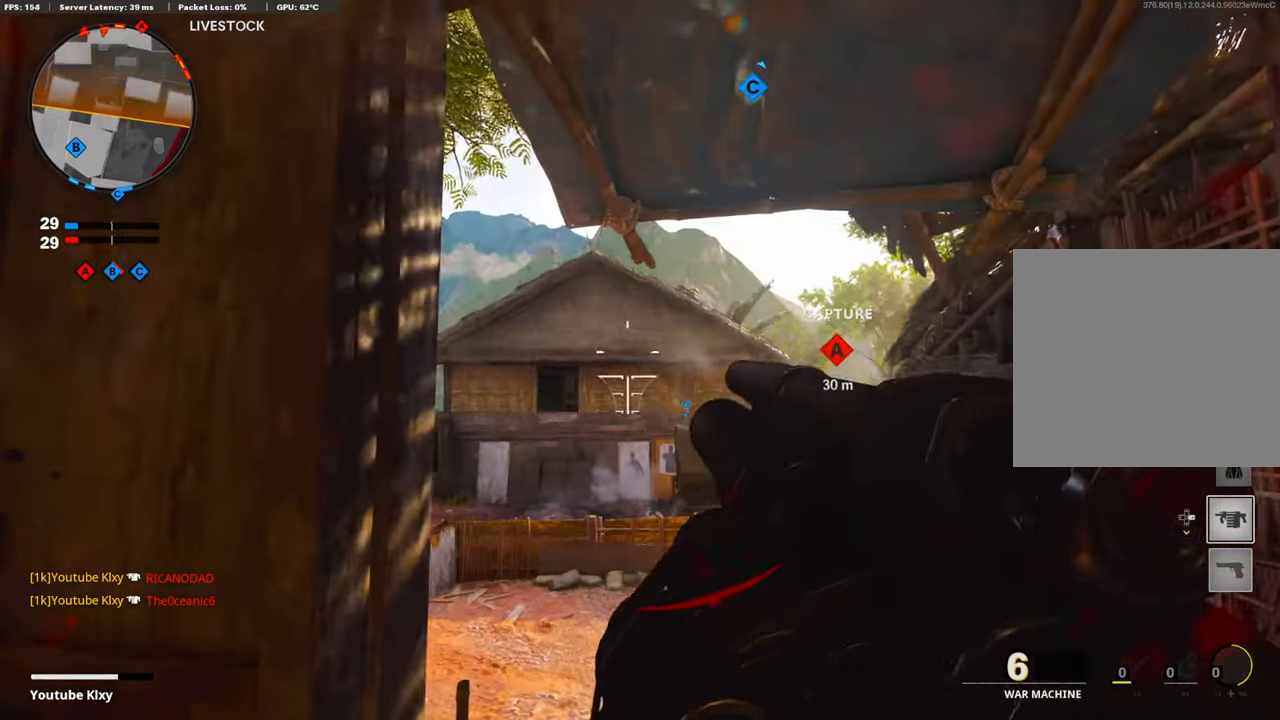
{"buttons": ["L1"], "left_stick": "left", "right_stick": "left", "events": [[117, "left_stick", "left"], [117, "right_stick", "center"], [485, "right_stick", "left"]]}
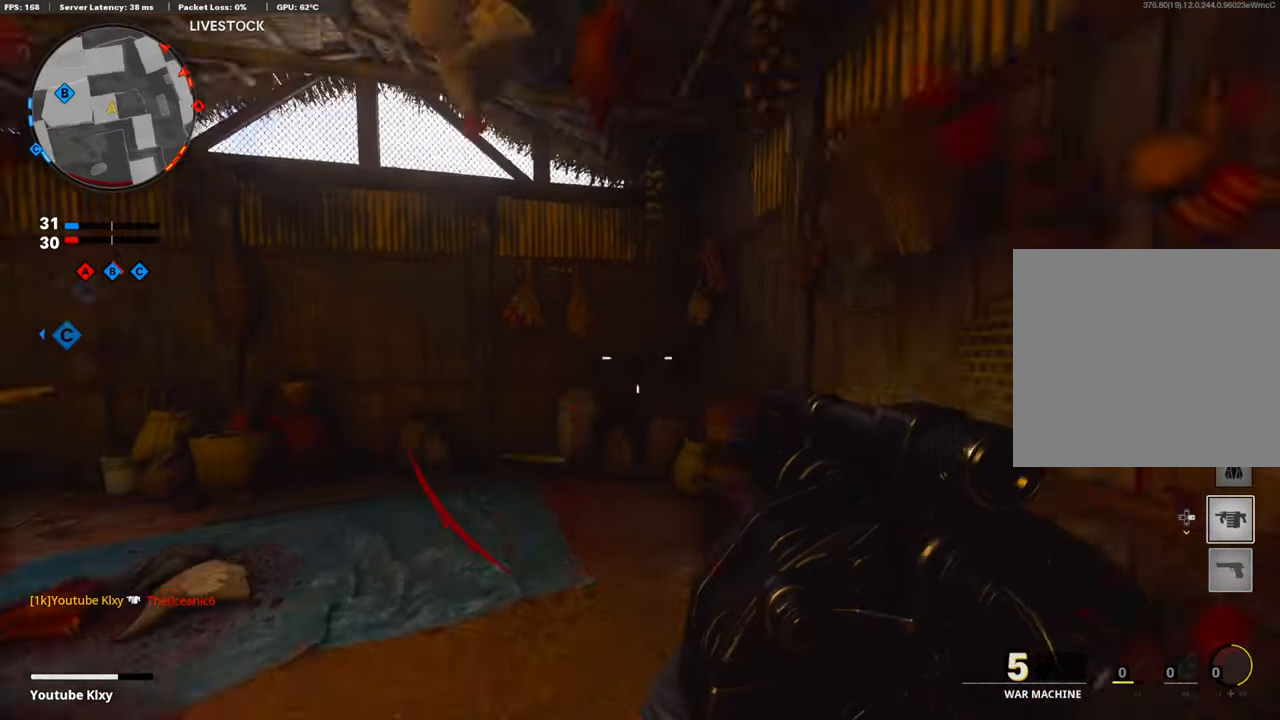
{"buttons": [], "left_stick": "up-left", "right_stick": "right", "events": [[167, "L1", "up"], [167, "L3", "down"], [167, "left_stick", "up-left"], [167, "right_stick", "center"], [284, "right_stick", "right"], [418, "L3", "up"]]}
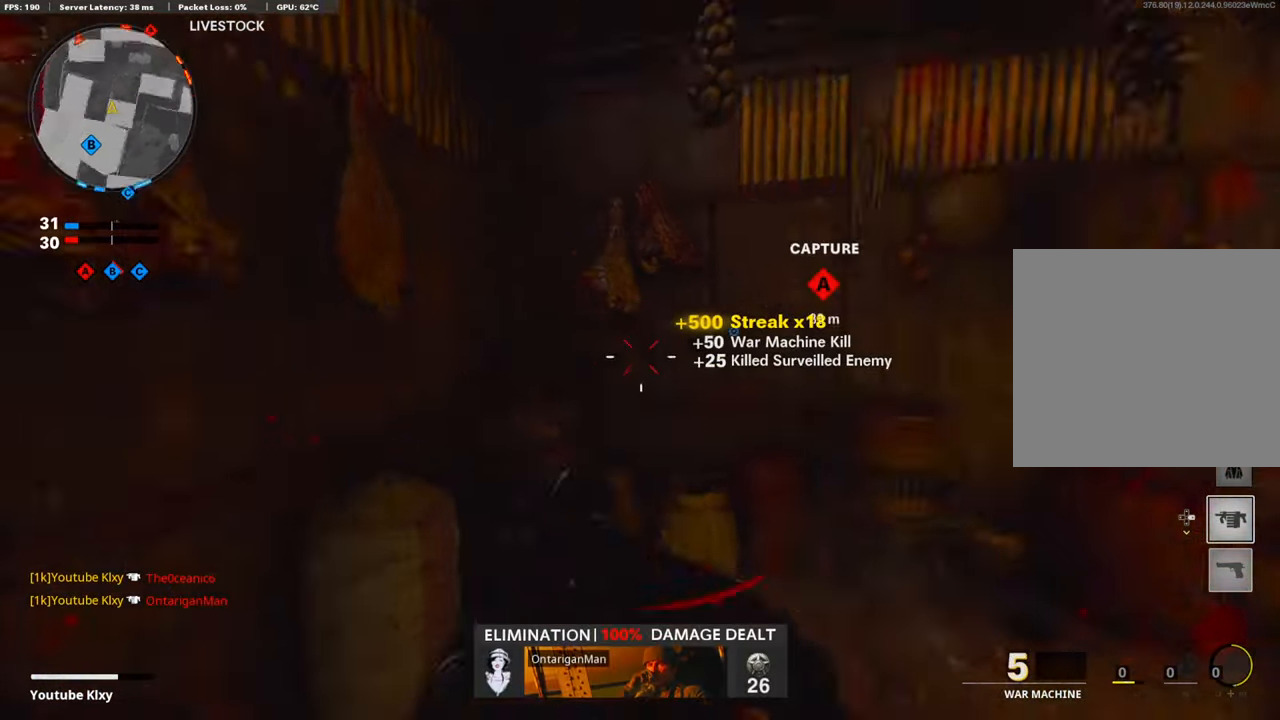
{"buttons": [], "left_stick": "left", "right_stick": "center", "events": [[67, "left_stick", "down-right"], [167, "left_stick", "right"], [167, "right_stick", "center"], [284, "L2", "down"], [368, "left_stick", "up-left"], [451, "left_stick", "left"], [502, "L2", "up"]]}
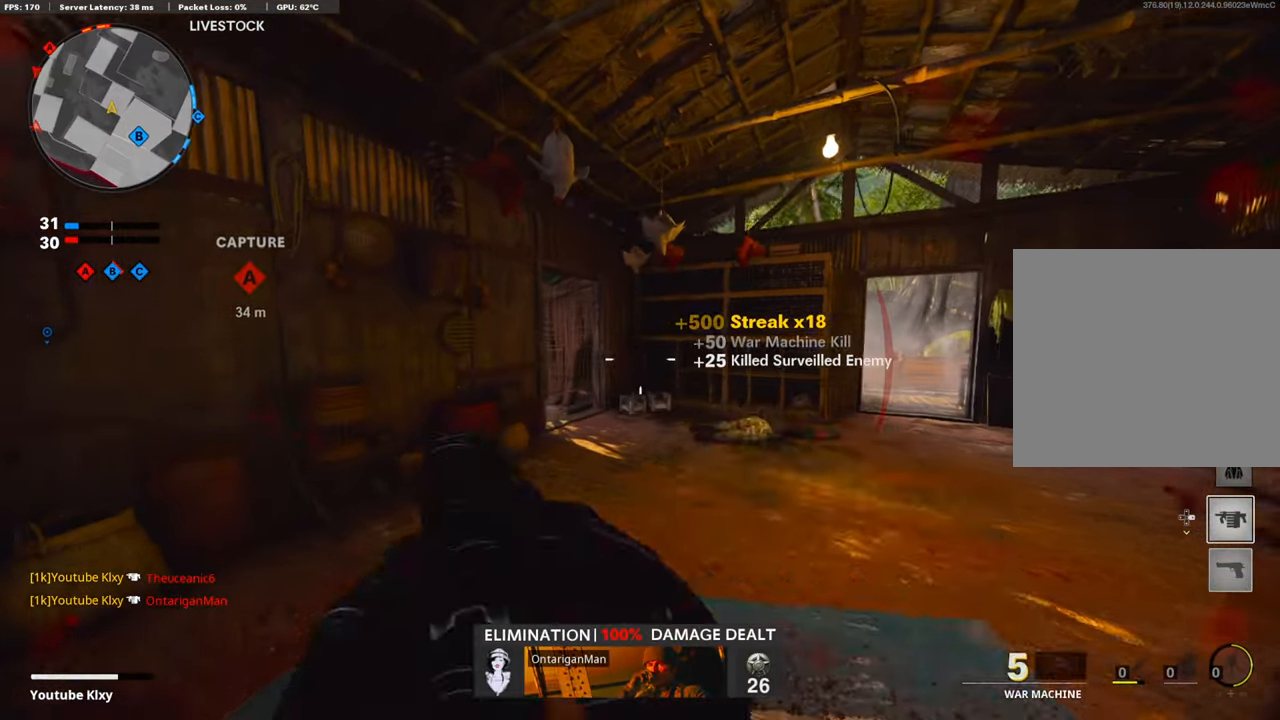
{"buttons": [], "left_stick": "up-right", "right_stick": "down-right", "events": [[167, "left_stick", "up-left"], [284, "L2", "down"], [368, "L2", "up"], [368, "left_stick", "up-right"], [368, "right_stick", "down-right"]]}
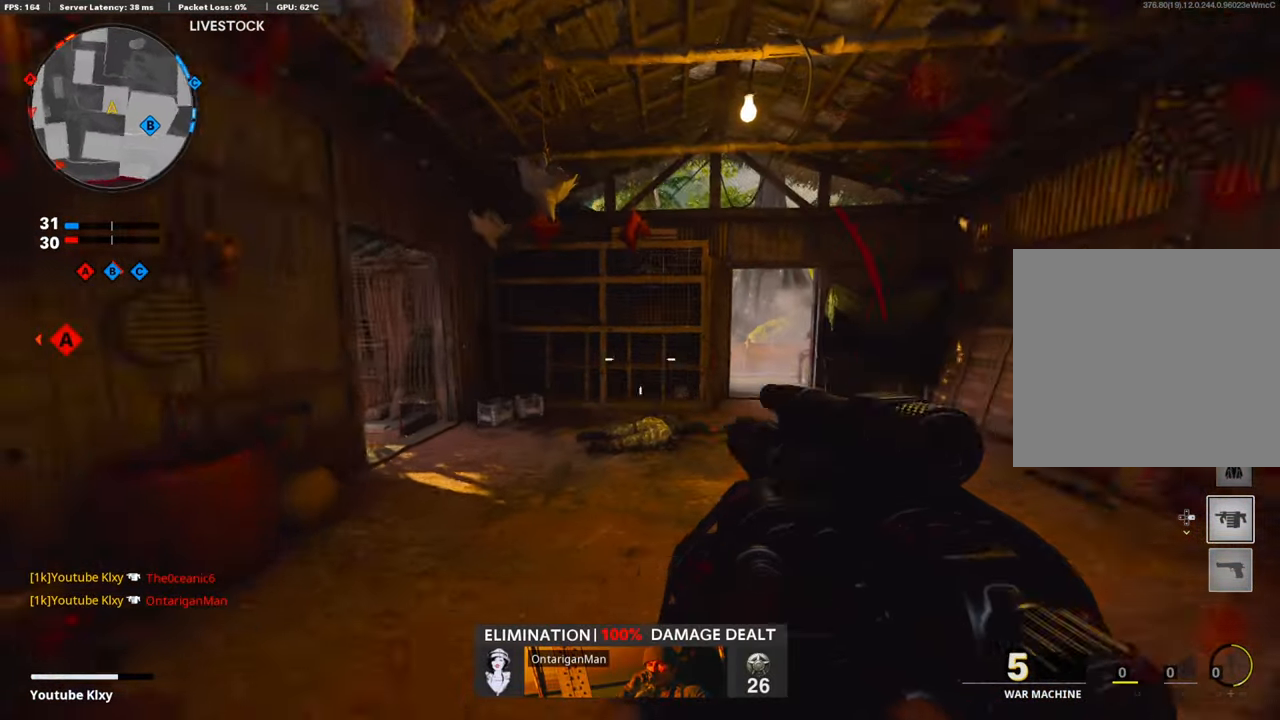
{"buttons": [], "left_stick": "up", "right_stick": "center", "events": [[118, "L3", "down"], [118, "left_stick", "up"], [118, "right_stick", "center"], [335, "L3", "up"]]}
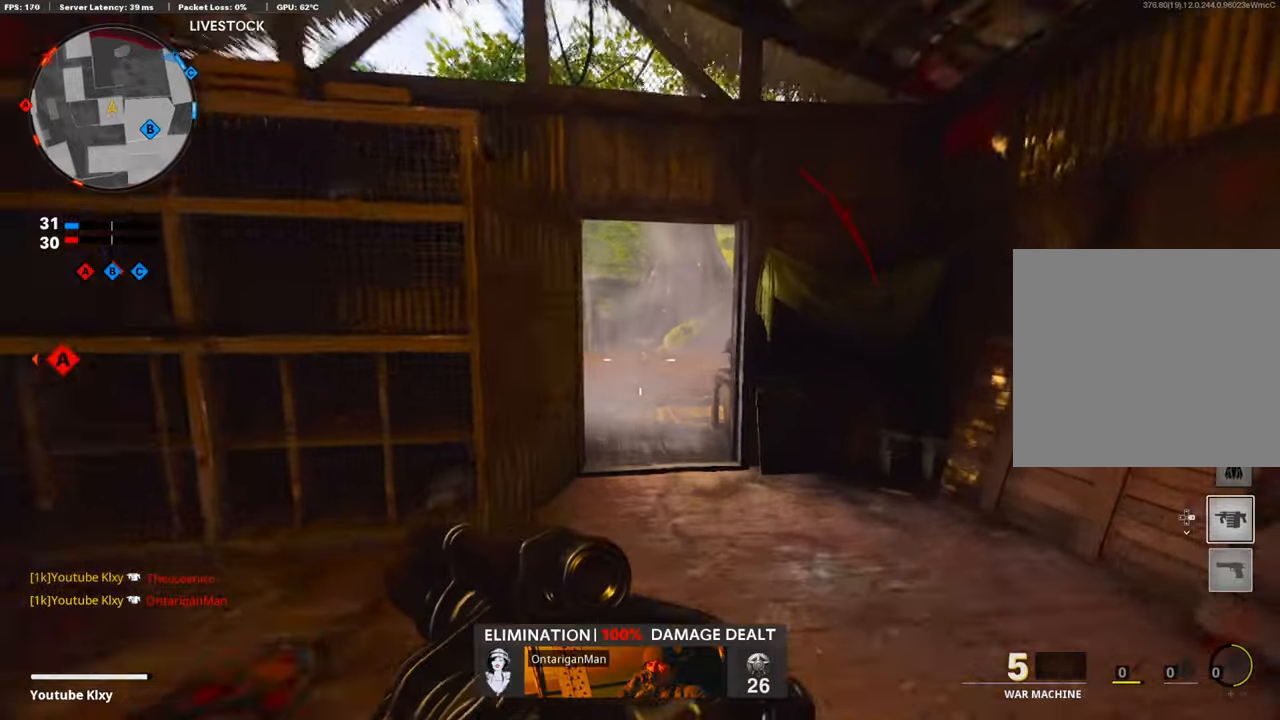
{"buttons": [], "left_stick": "up", "right_stick": "left", "events": [[67, "TRIANGLE", "down"], [184, "DPAD_DOWN", "down"], [184, "DPAD_RIGHT", "down"], [184, "TRIANGLE", "up"], [301, "DPAD_DOWN", "up"], [301, "DPAD_RIGHT", "up"], [435, "right_stick", "left"]]}
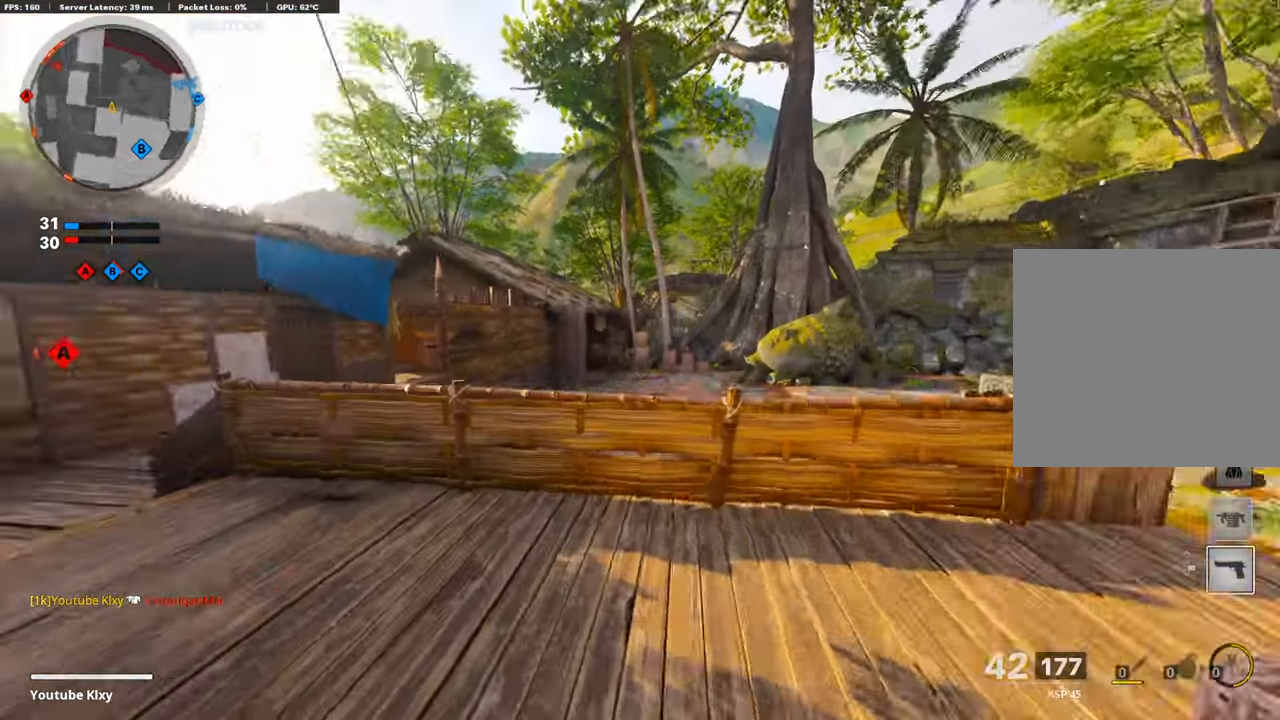
{"buttons": [], "left_stick": "up-left", "right_stick": "center", "events": [[134, "left_stick", "up-left"], [234, "right_stick", "center"]]}
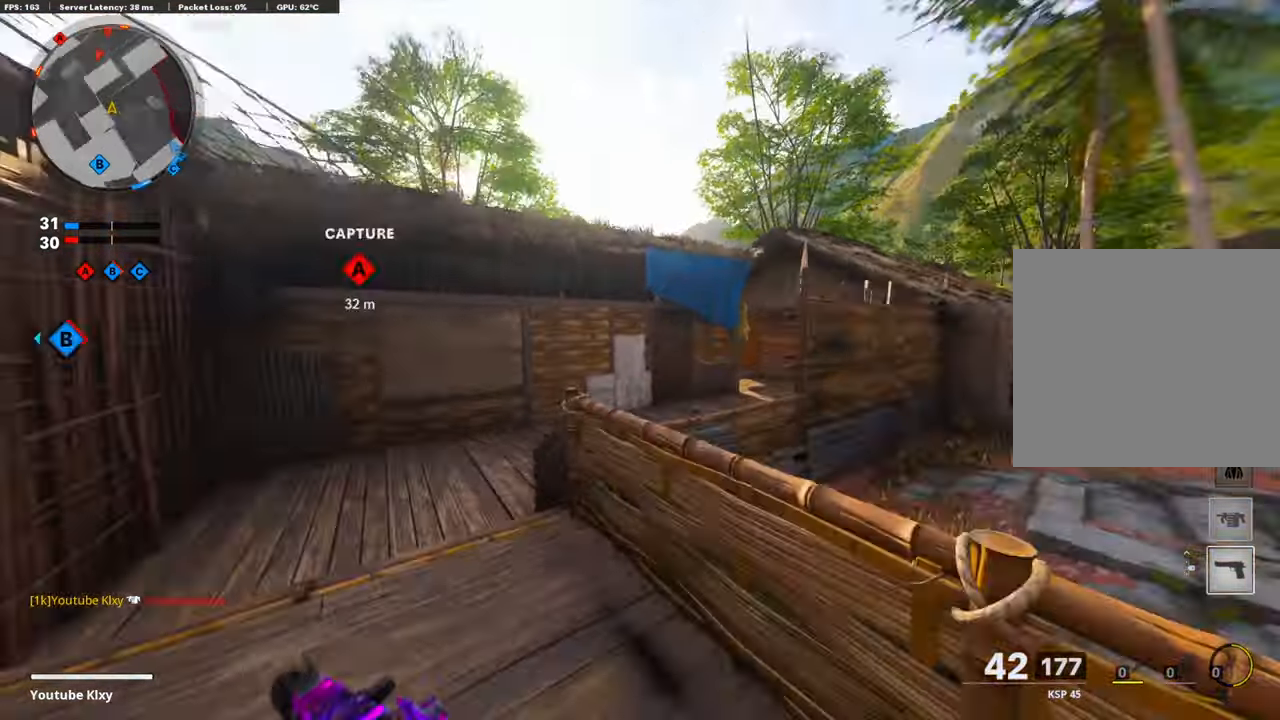
{"buttons": [], "left_stick": "up", "right_stick": "right", "events": [[184, "right_stick", "left"], [334, "left_stick", "up"], [334, "right_stick", "right"]]}
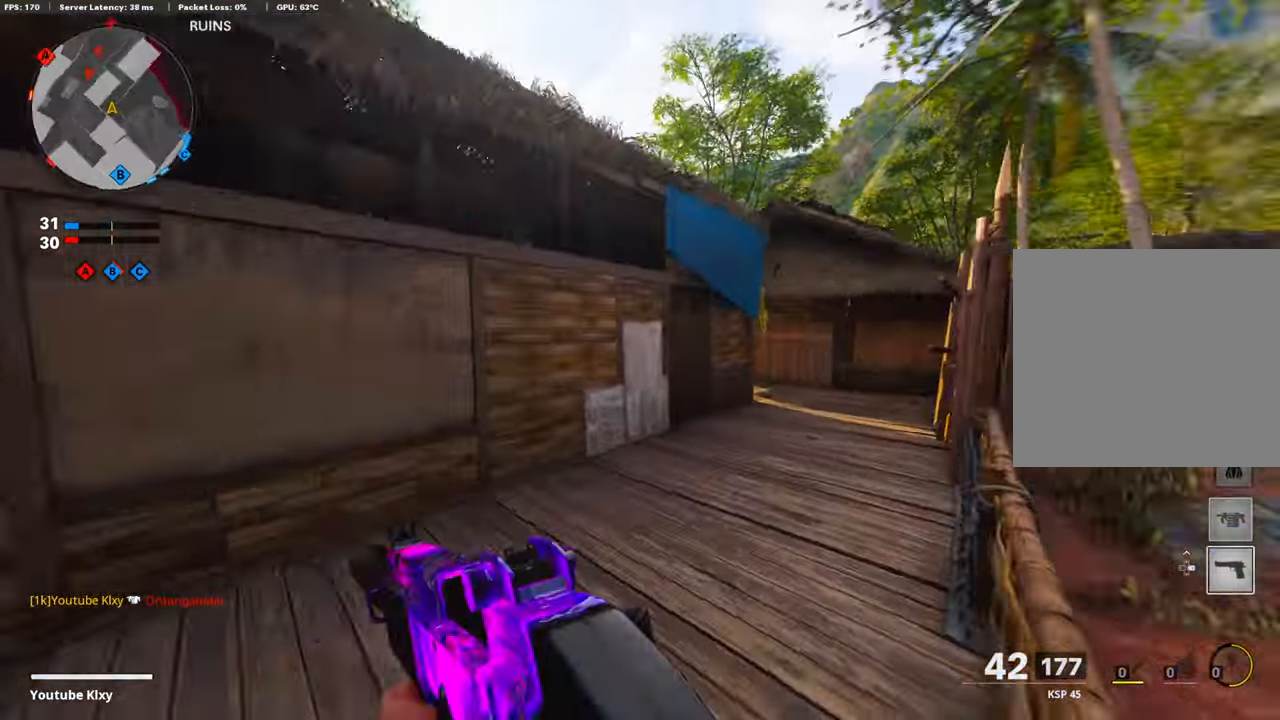
{"buttons": [], "left_stick": "left", "right_stick": "center", "events": [[100, "right_stick", "center"], [485, "left_stick", "left"]]}
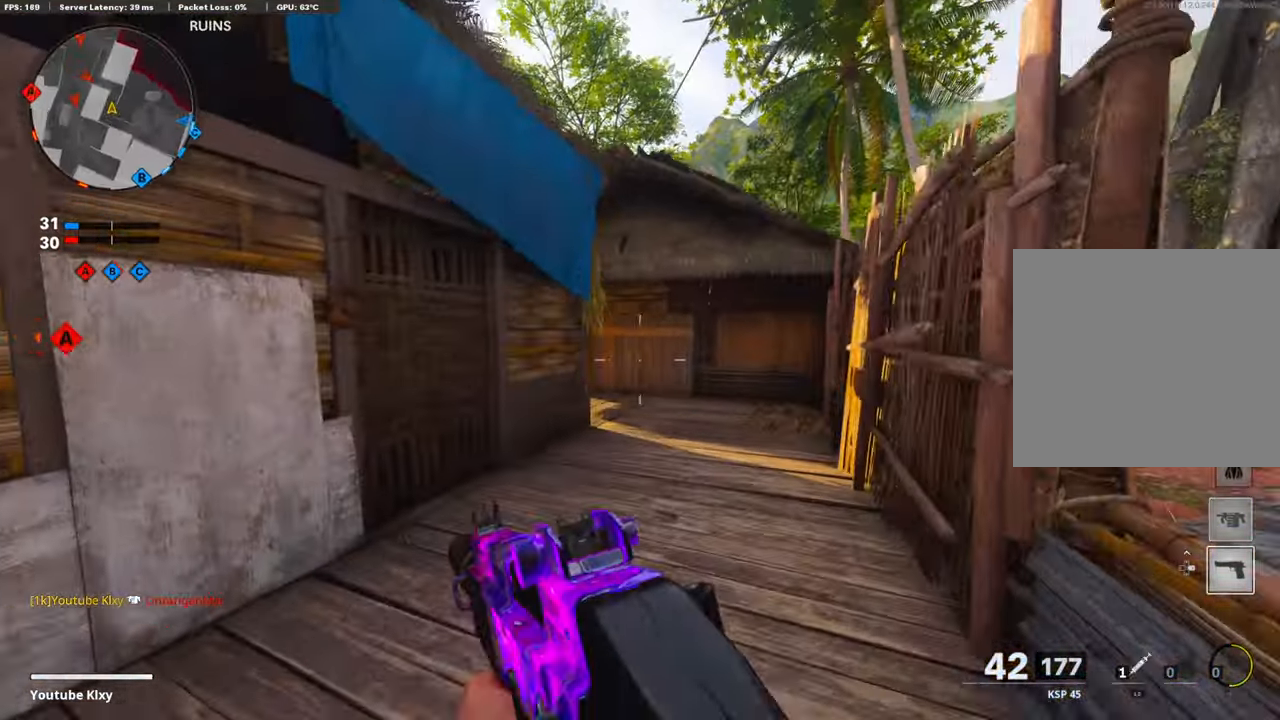
{"buttons": [], "left_stick": "down-left", "right_stick": "center", "events": [[134, "left_stick", "center"], [234, "DPAD_RIGHT", "down"], [284, "DPAD_RIGHT", "up"], [435, "left_stick", "down-left"]]}
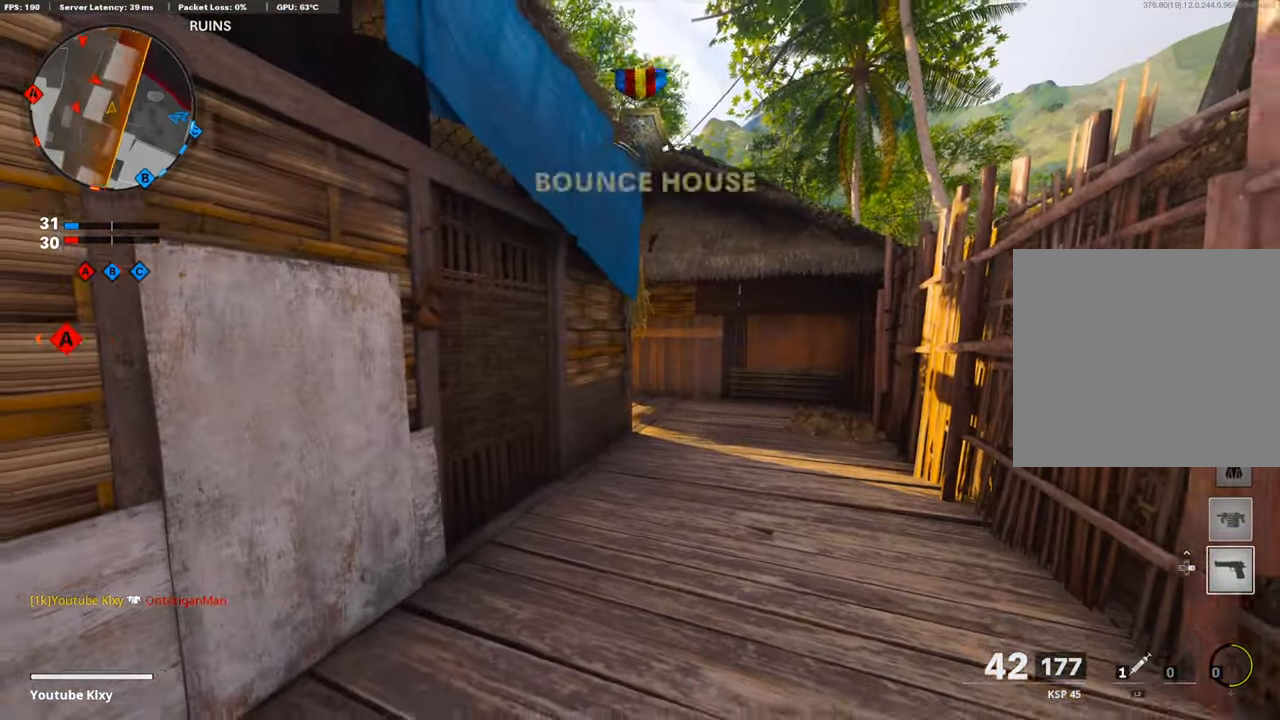
{"buttons": [], "left_stick": "right", "right_stick": "center", "events": [[418, "left_stick", "right"]]}
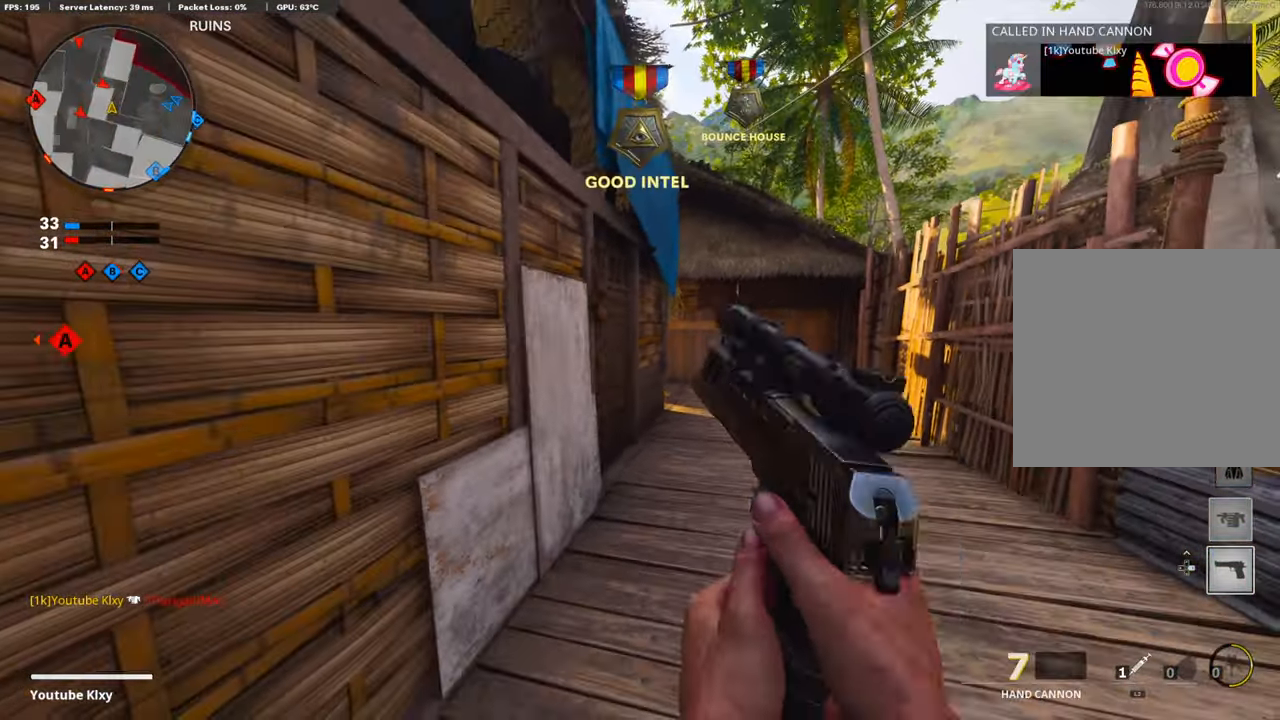
{"buttons": [], "left_stick": "right", "right_stick": "center", "events": [[151, "left_stick", "center"], [385, "left_stick", "right"]]}
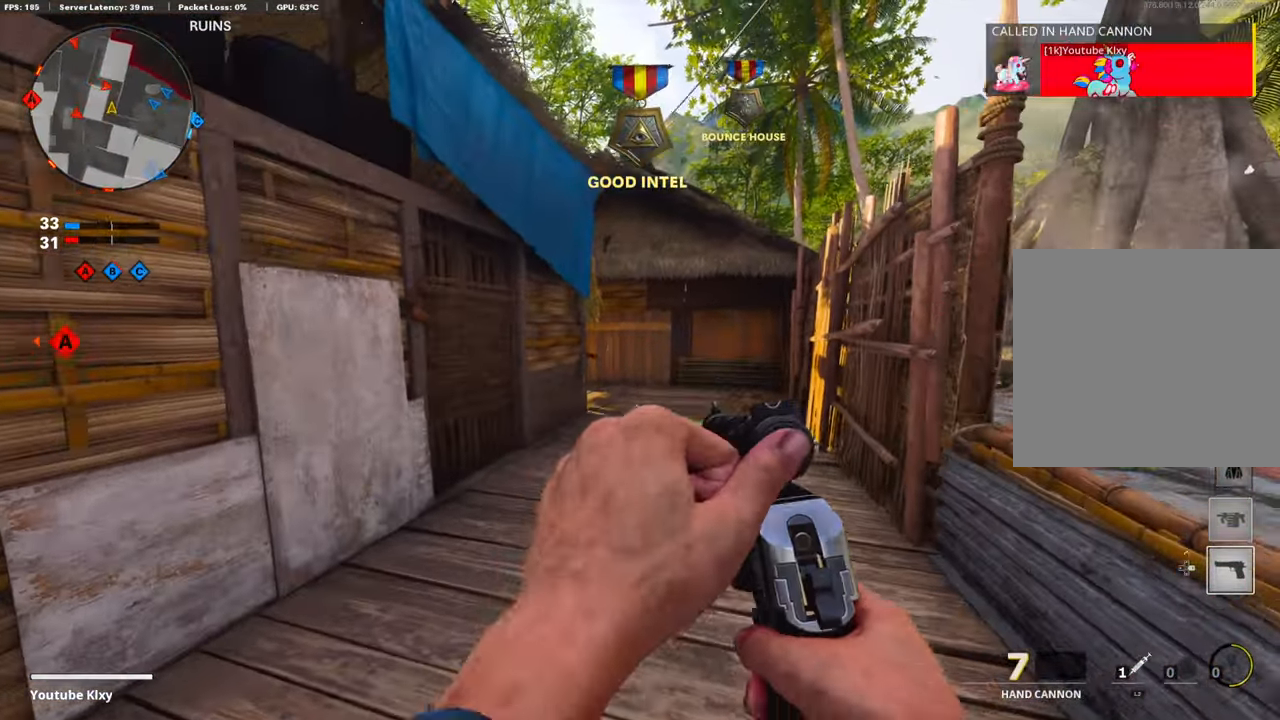
{"buttons": ["L1"], "left_stick": "up-right", "right_stick": "center", "events": [[101, "L1", "down"], [101, "left_stick", "left"], [351, "left_stick", "center"], [452, "left_stick", "up-right"]]}
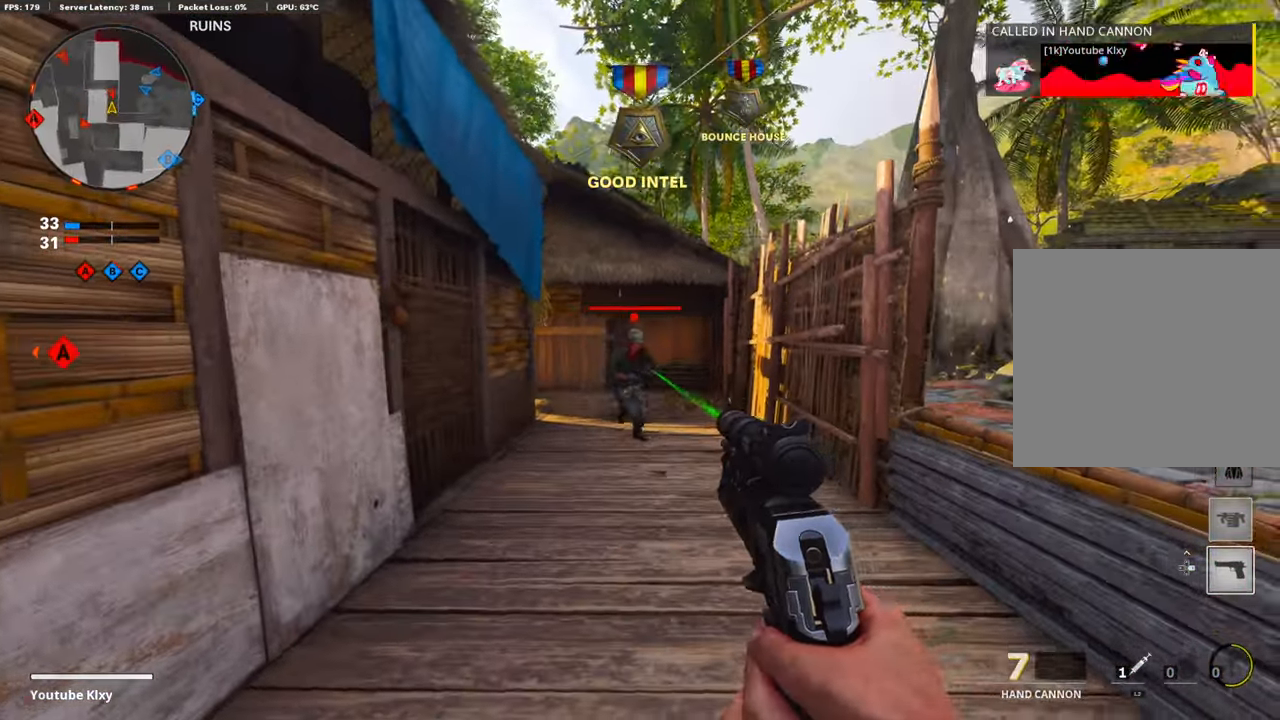
{"buttons": [], "left_stick": "down-left", "right_stick": "right", "events": [[134, "left_stick", "left"], [167, "right_stick", "left"], [217, "right_stick", "center"], [251, "R1", "down"], [368, "L1", "up"], [368, "left_stick", "down-left"], [418, "right_stick", "right"], [452, "R1", "up"]]}
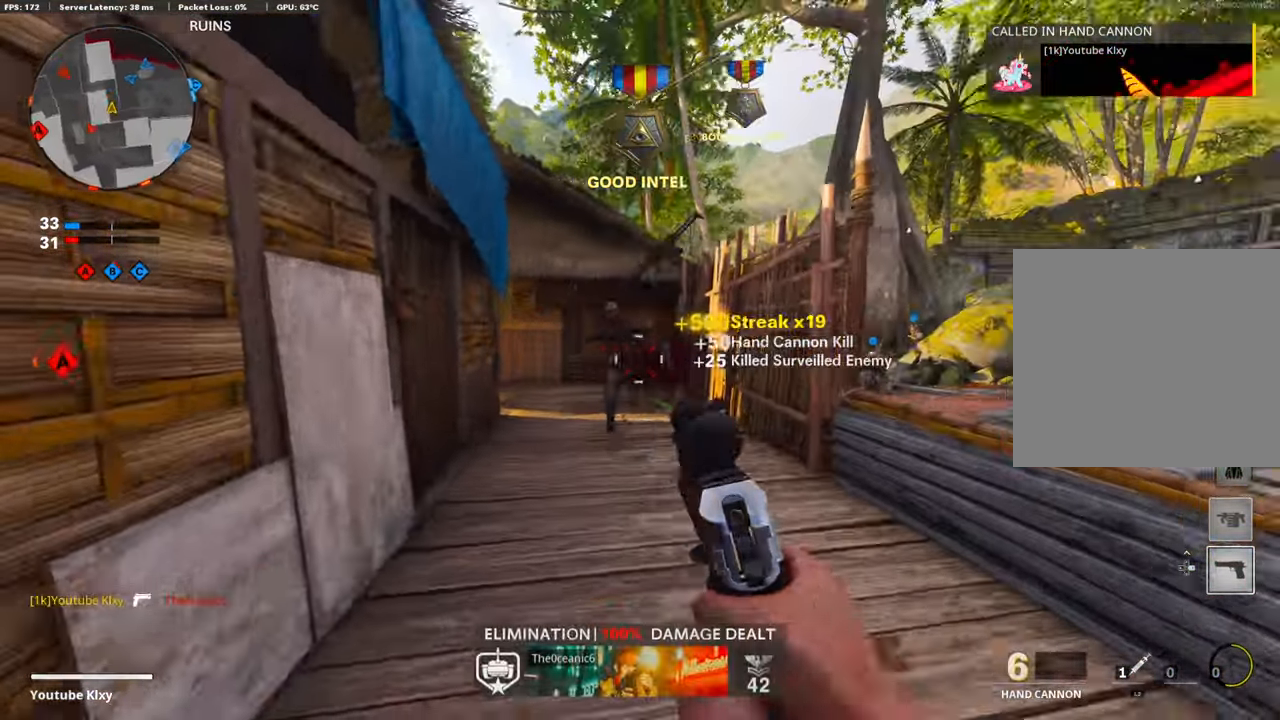
{"buttons": ["L3"], "left_stick": "up", "right_stick": "left", "events": [[67, "right_stick", "left"], [134, "left_stick", "up"], [184, "right_stick", "center"], [251, "L3", "down"], [401, "right_stick", "left"]]}
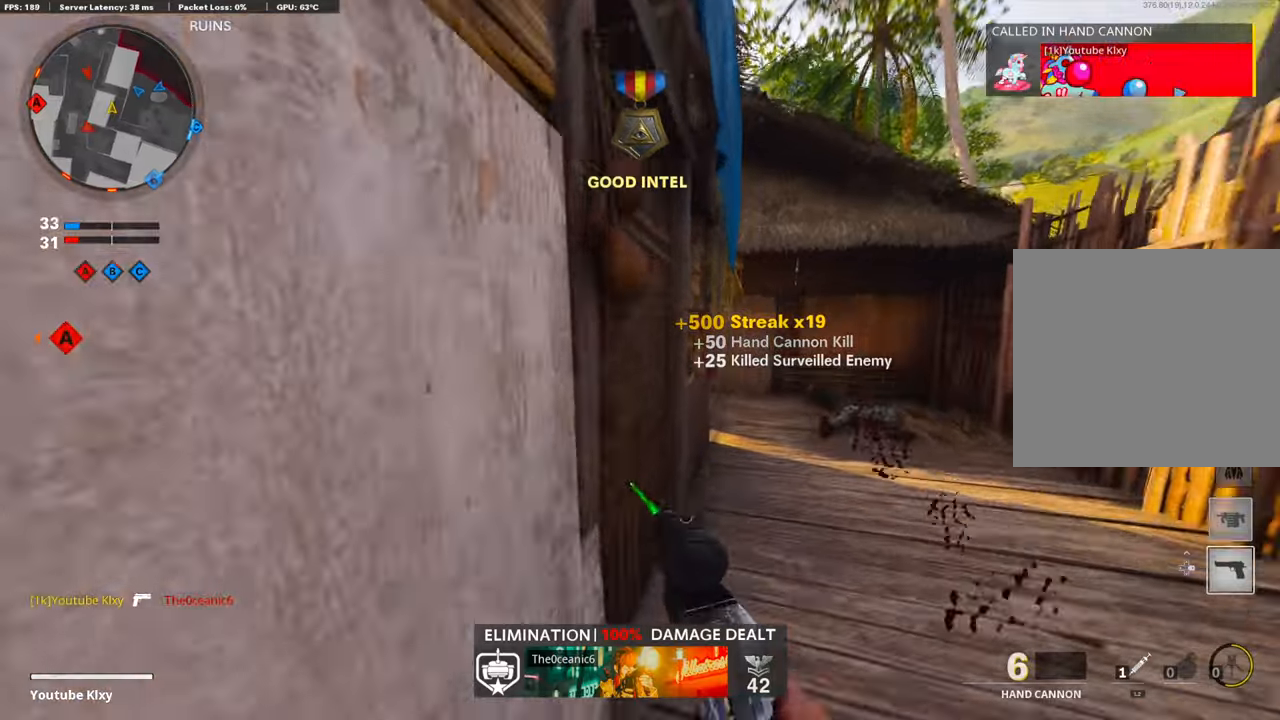
{"buttons": [], "left_stick": "right", "right_stick": "center", "events": [[33, "L3", "up"], [100, "left_stick", "up-right"], [100, "right_stick", "center"], [200, "right_stick", "left"], [267, "left_stick", "right"], [418, "right_stick", "center"]]}
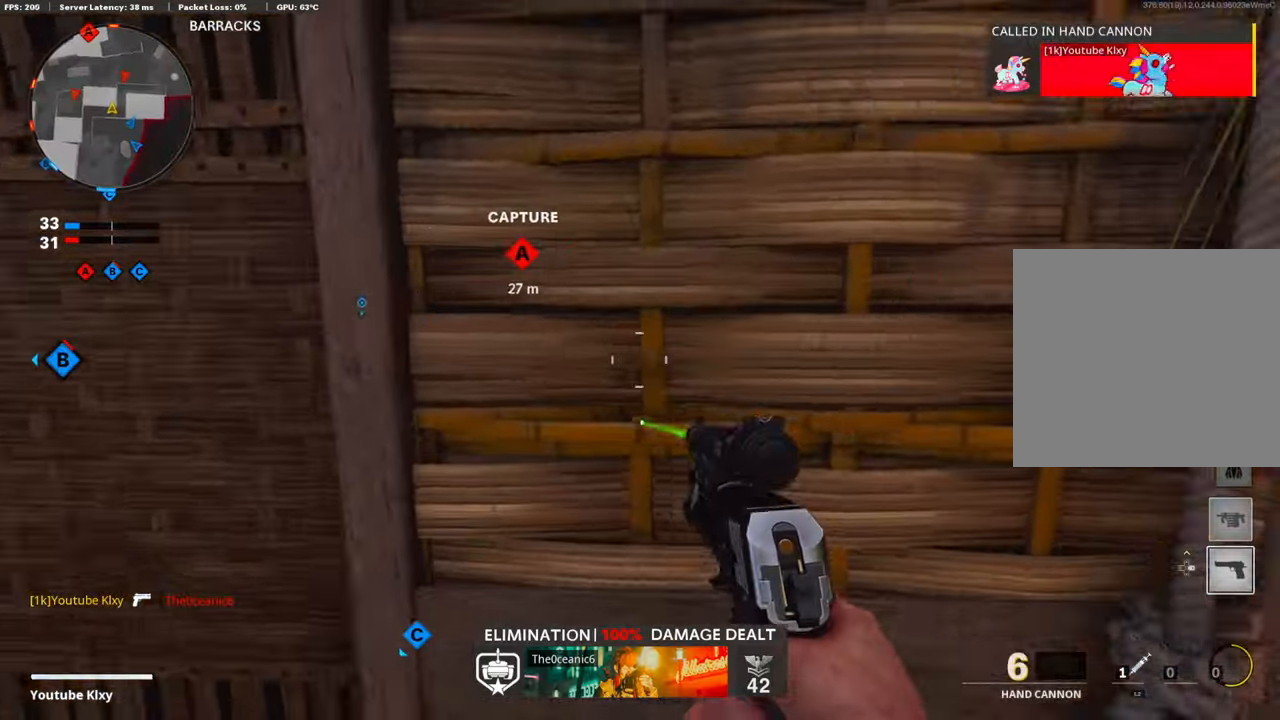
{"buttons": ["L1"], "left_stick": "right", "right_stick": "center", "events": [[118, "right_stick", "right"], [268, "L1", "down"], [268, "right_stick", "center"]]}
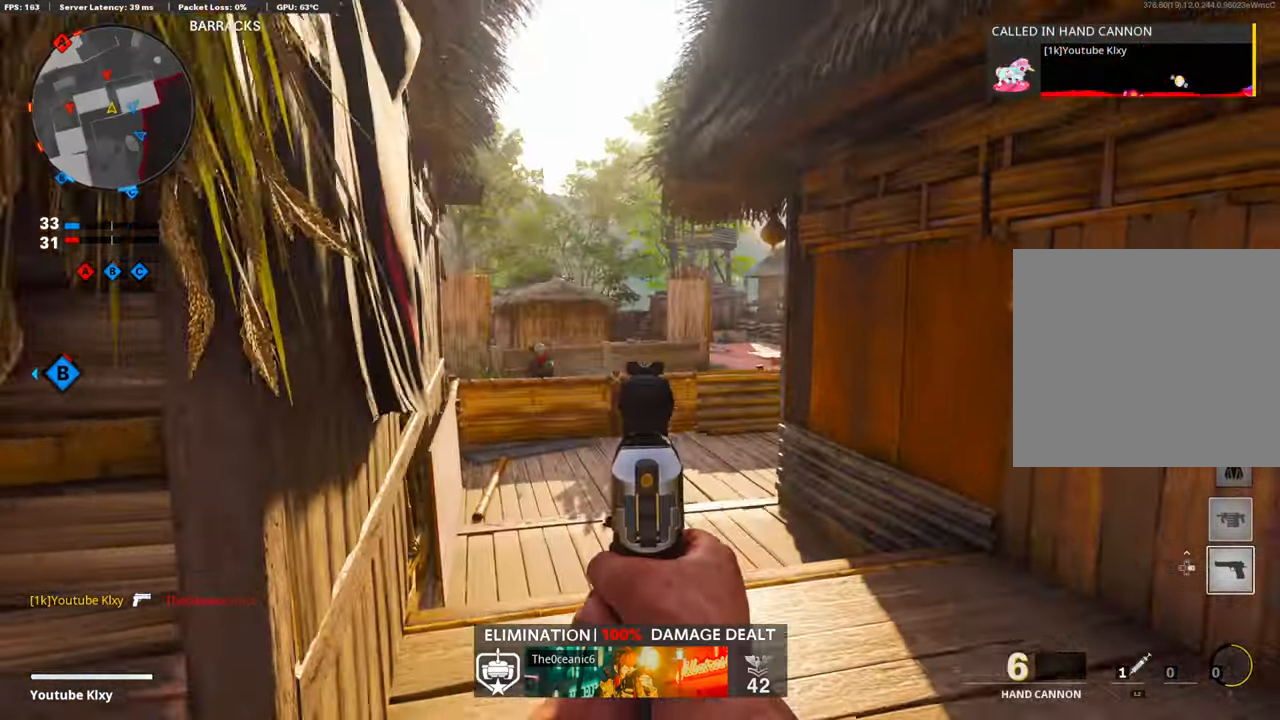
{"buttons": [], "left_stick": "left", "right_stick": "left", "events": [[50, "right_stick", "left"], [168, "left_stick", "center"], [318, "R1", "down"], [318, "left_stick", "left"], [352, "right_stick", "center"], [469, "L1", "up"], [485, "R1", "up"], [485, "right_stick", "left"]]}
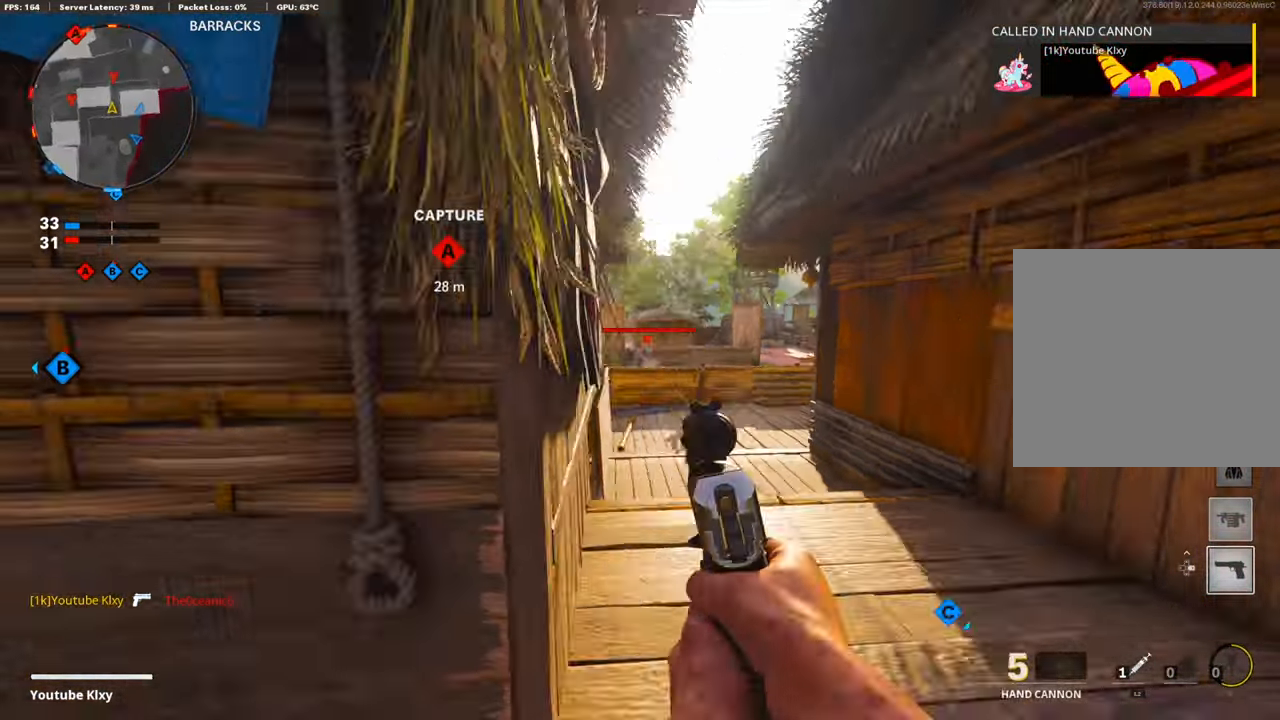
{"buttons": ["L3"], "left_stick": "up-left", "right_stick": "center", "events": [[151, "left_stick", "up-left"], [251, "L3", "down"], [335, "right_stick", "center"], [385, "right_stick", "right"], [469, "right_stick", "center"]]}
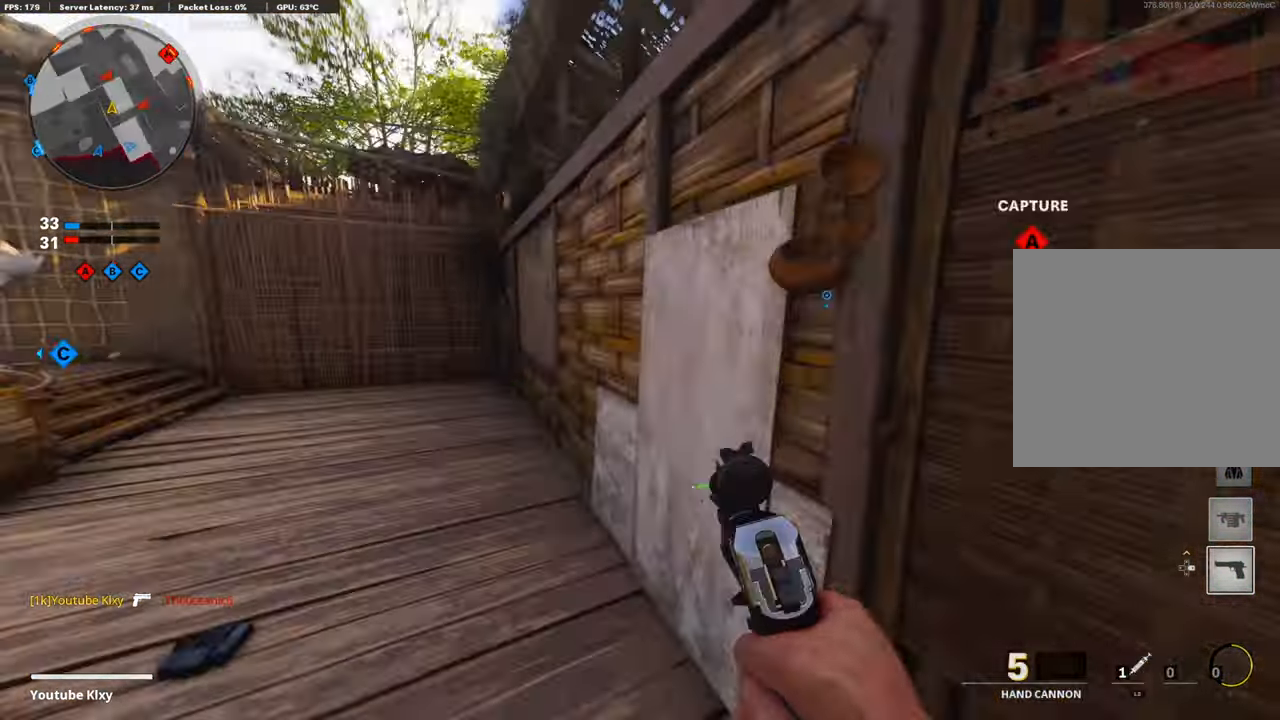
{"buttons": [], "left_stick": "up-left", "right_stick": "left", "events": [[50, "L3", "up"], [151, "right_stick", "left"]]}
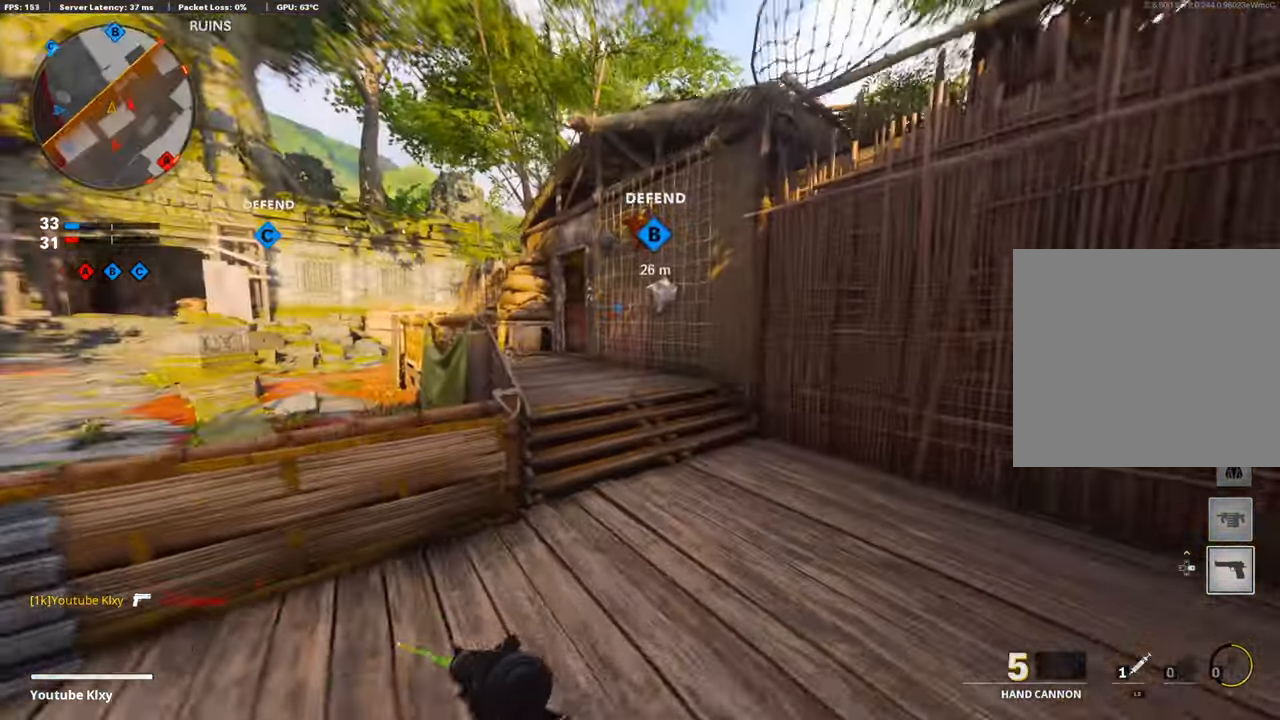
{"buttons": [], "left_stick": "up", "right_stick": "left", "events": [[134, "left_stick", "up"]]}
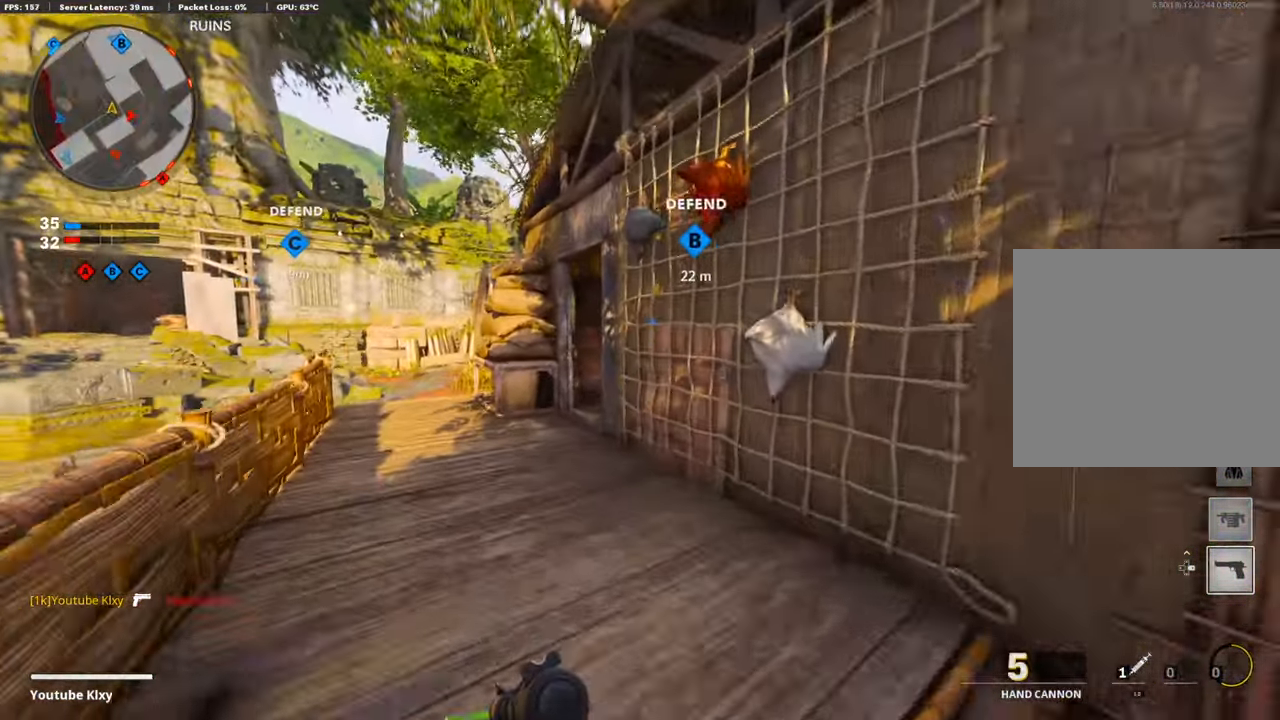
{"buttons": [], "left_stick": "up", "right_stick": "center", "events": [[134, "right_stick", "center"]]}
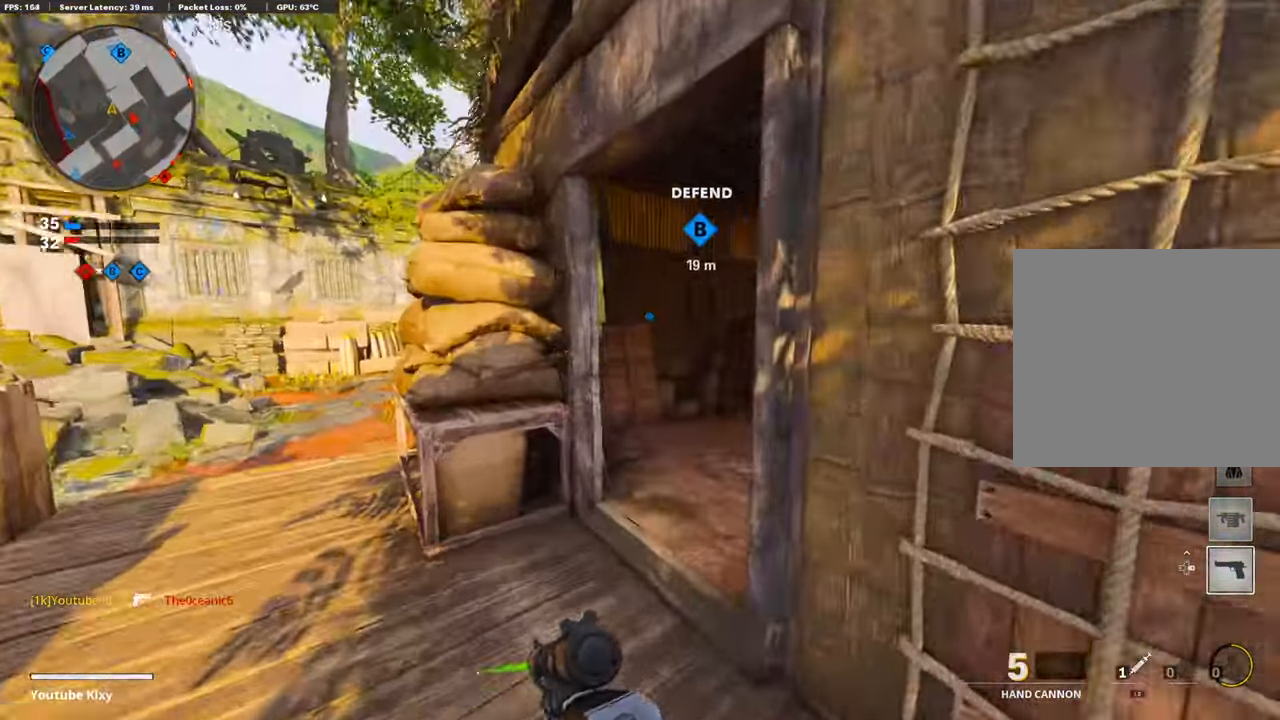
{"buttons": ["R3"], "left_stick": "up", "right_stick": "right", "events": [[100, "right_stick", "right"], [384, "R3", "down"]]}
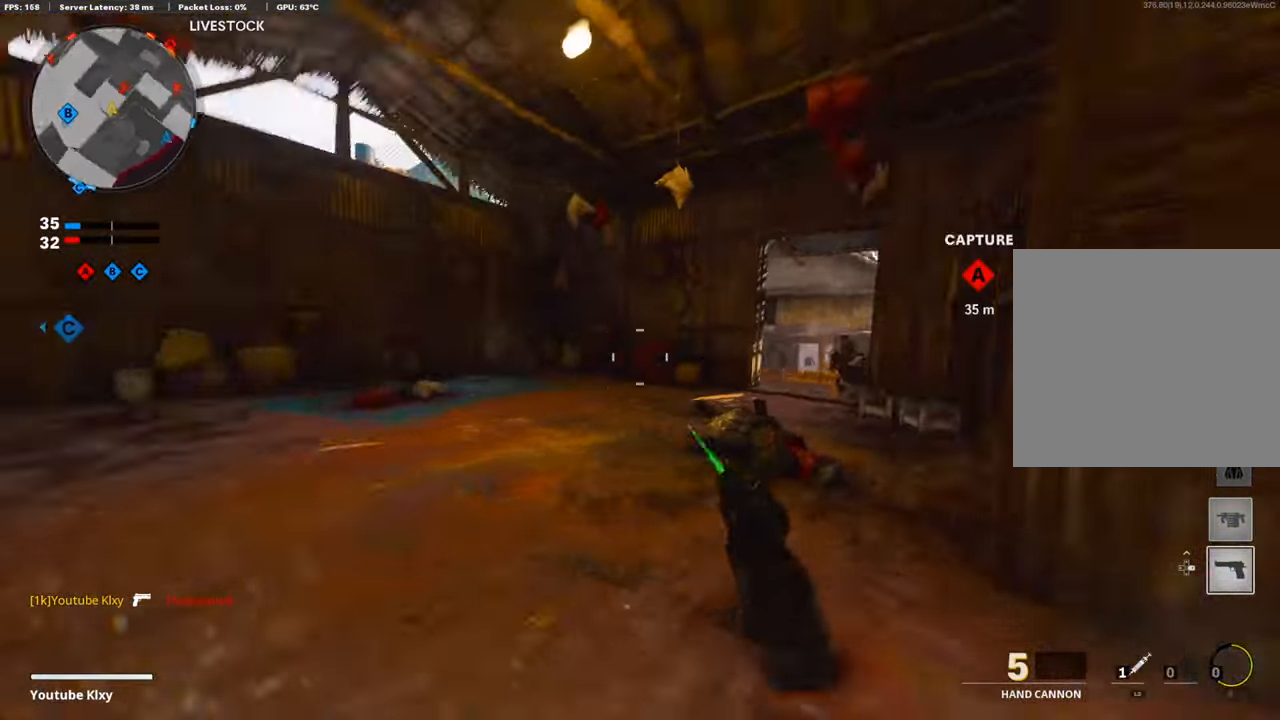
{"buttons": ["L1"], "left_stick": "up-right", "right_stick": "right", "events": [[151, "L1", "down"], [151, "R3", "up"], [435, "left_stick", "up-right"]]}
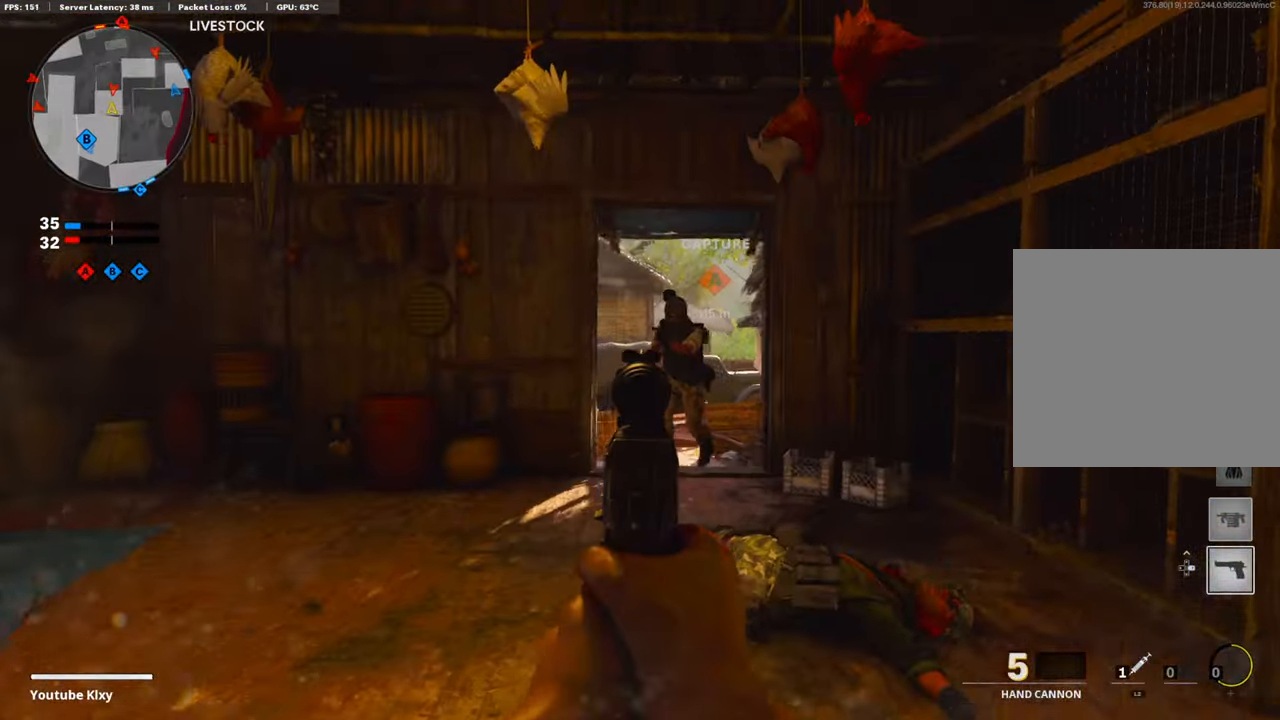
{"buttons": ["L3"], "left_stick": "up-right", "right_stick": "center", "events": [[167, "L1", "up"], [167, "R1", "down"], [167, "left_stick", "right"], [167, "right_stick", "center"], [469, "L3", "down"], [469, "R1", "up"], [469, "left_stick", "up-right"]]}